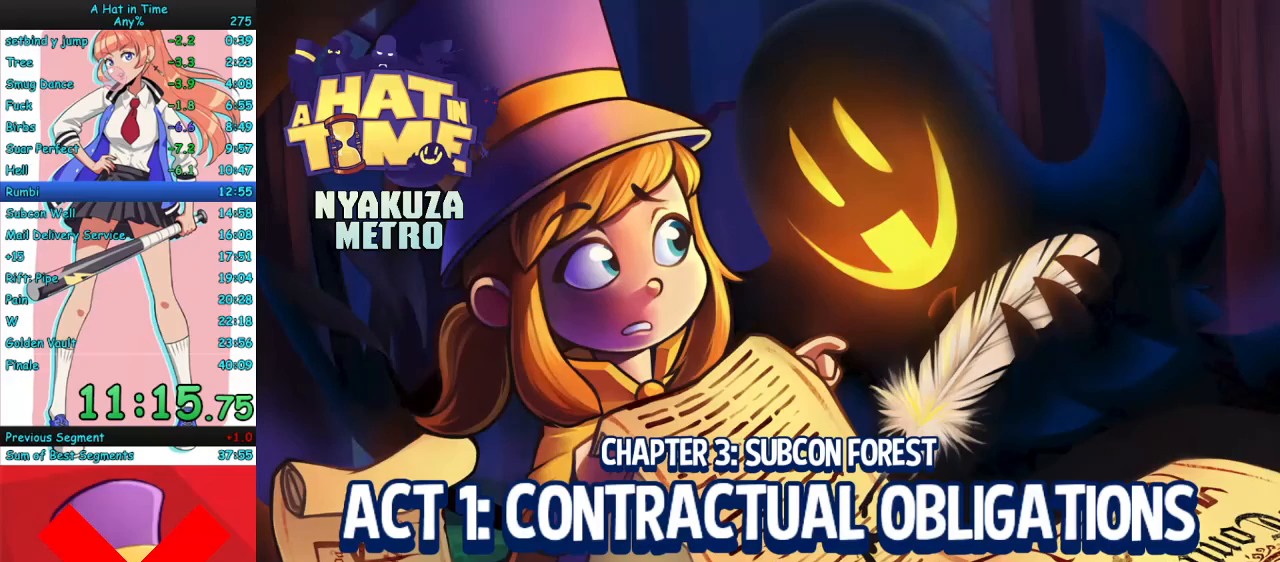
Gameplay with keyboard and mouse; each line is a JSON object with the keys and mouse buttons held at the frame after it. "events" lists presses ("down") and releases ("up") of "a", "ctrl", "d", "e", "f", "q", "r", "s", "shift", "space", "tab", "w", "mouse_left", "mouse_wheel", "mouse_right", "mouse_mb4" and "mouse_mb5" between this image and that frame as [ms after this image, input, new state], when the widget could be followed in between. "mouse_left", "mouse_wheel", "mouse_right", "mouse_mb4", "mouse_mb5" = the "left", "wheel", "right", "mb4", "mb5" buttons of the "mouse" list. No other keys are recorded. "wheel" means that the mouse wheel is clicked or scrolled. Mouse movement is not recorded.
{"keys": ["w"], "mouse": [], "events": []}
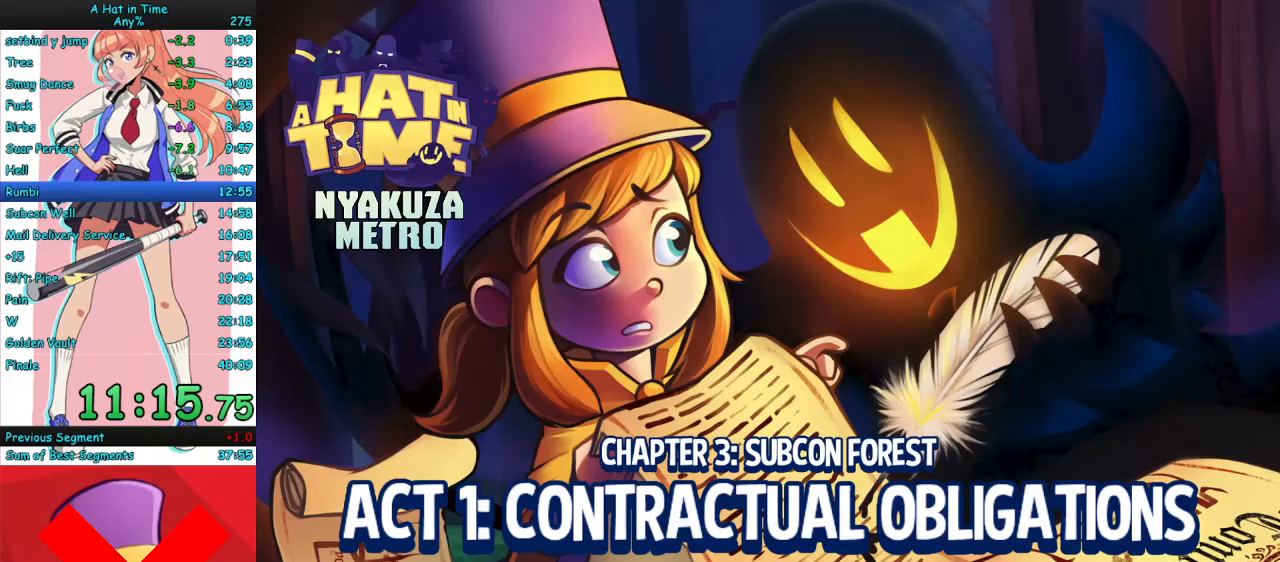
{"keys": ["w"], "mouse": [], "events": []}
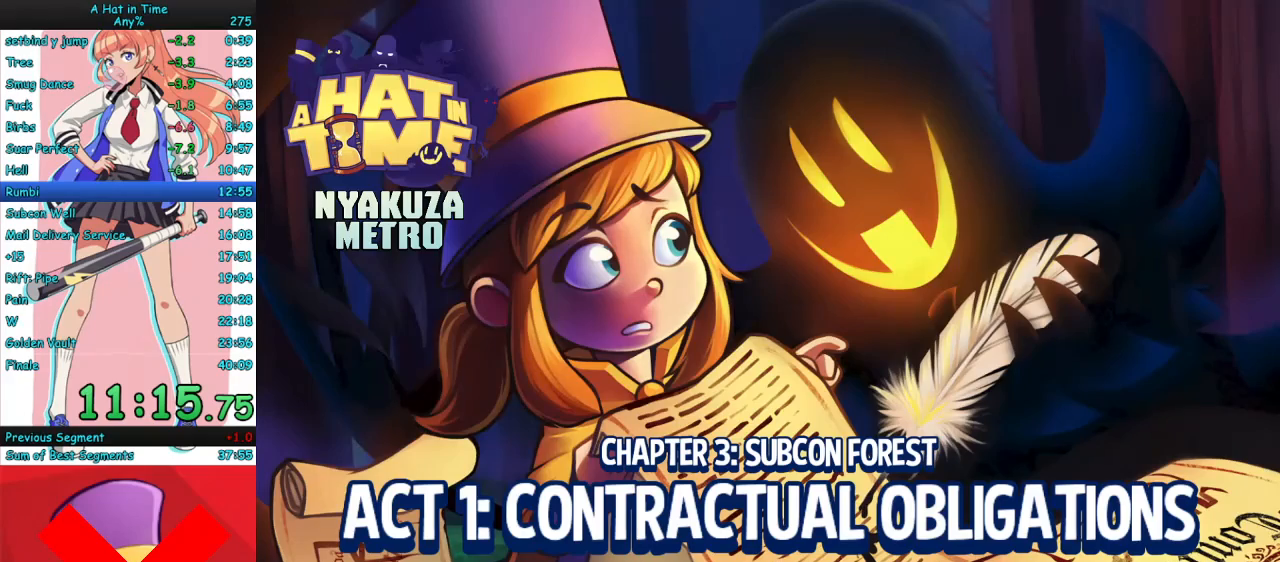
{"keys": ["w"], "mouse": [], "events": []}
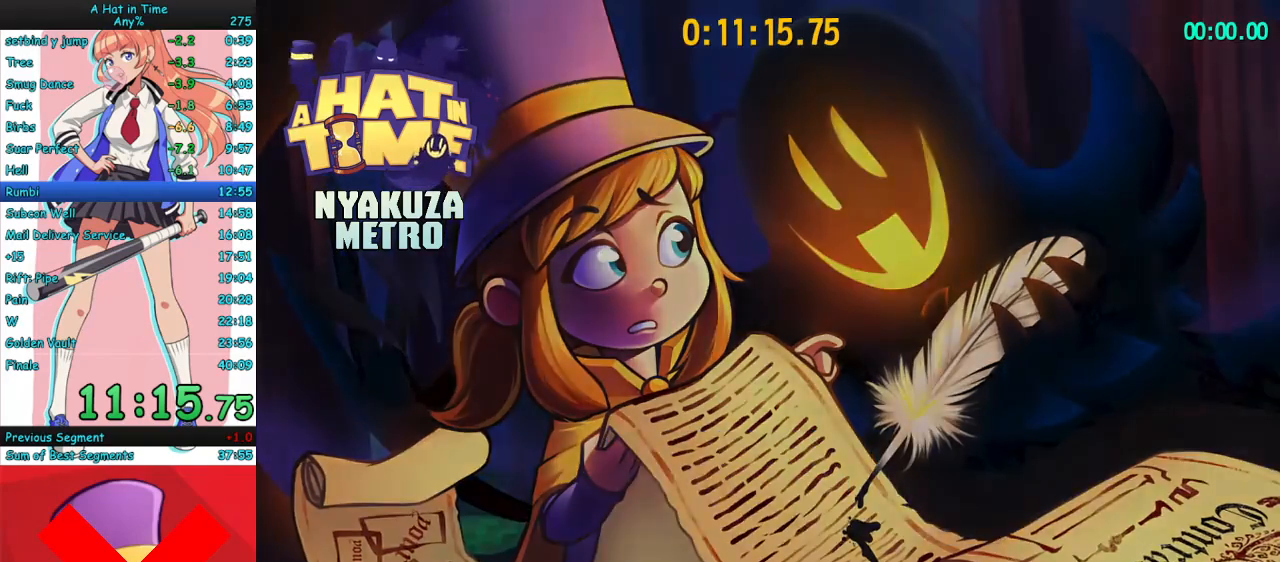
{"keys": ["w"], "mouse": ["right"], "events": [[500, "mouse_right", "down"]]}
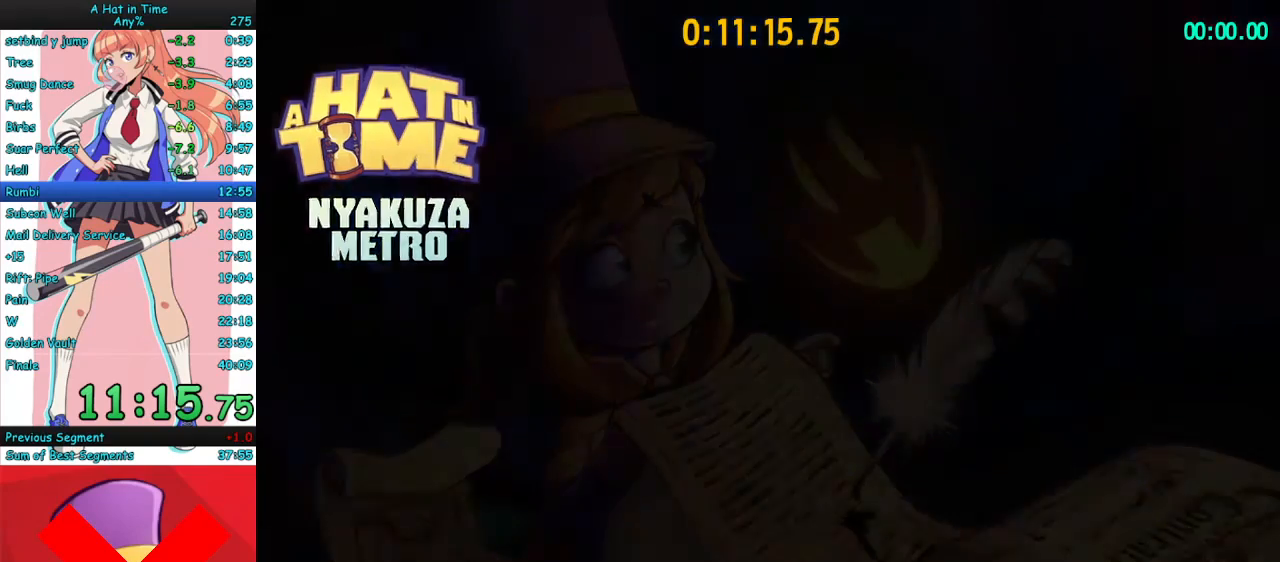
{"keys": ["w"], "mouse": ["right"], "events": []}
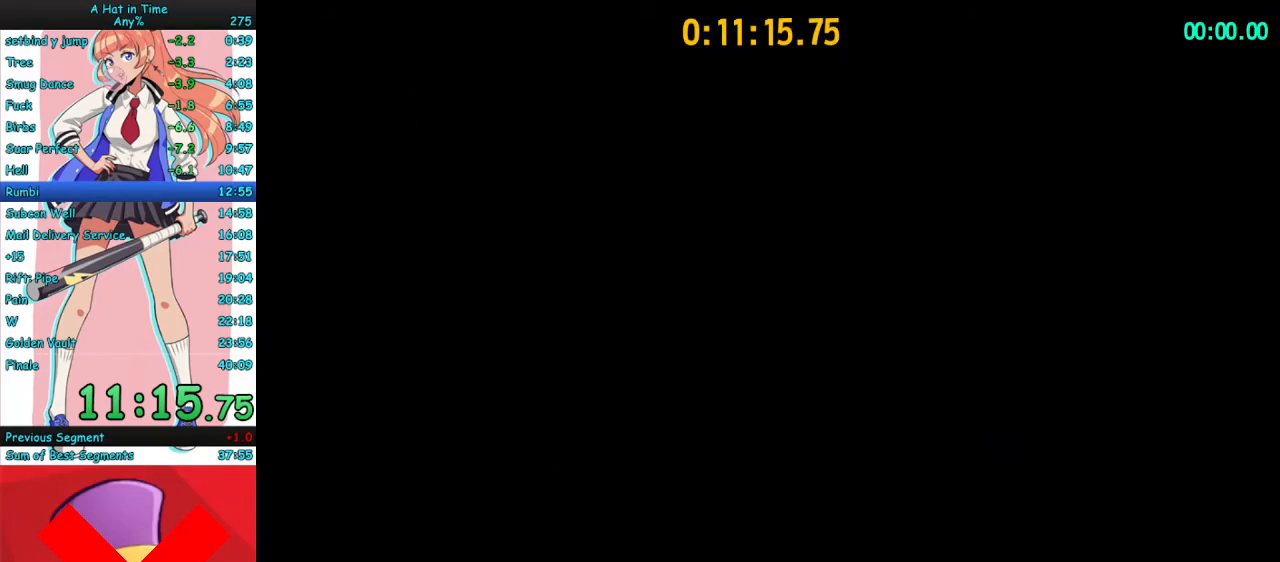
{"keys": ["a", "w"], "mouse": ["right", "mb4"], "events": [[367, "mouse_mb4", "down"], [500, "a", "down"]]}
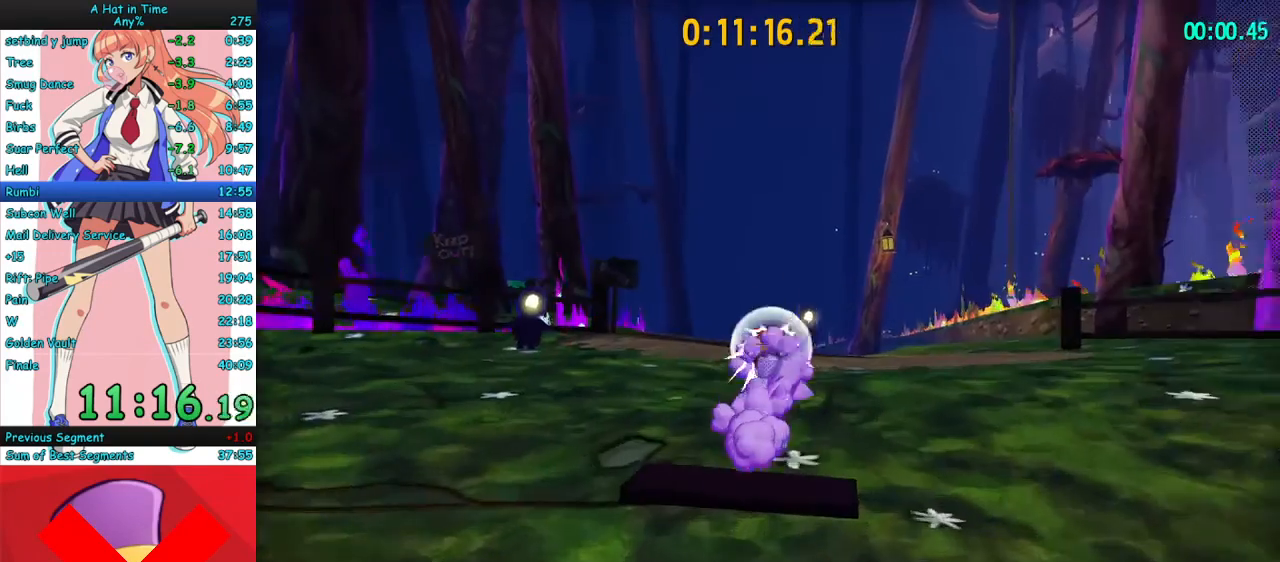
{"keys": ["w"], "mouse": ["right", "mb4"], "events": [[33, "mouse_mb4", "up"], [367, "a", "up"], [400, "mouse_mb4", "down"]]}
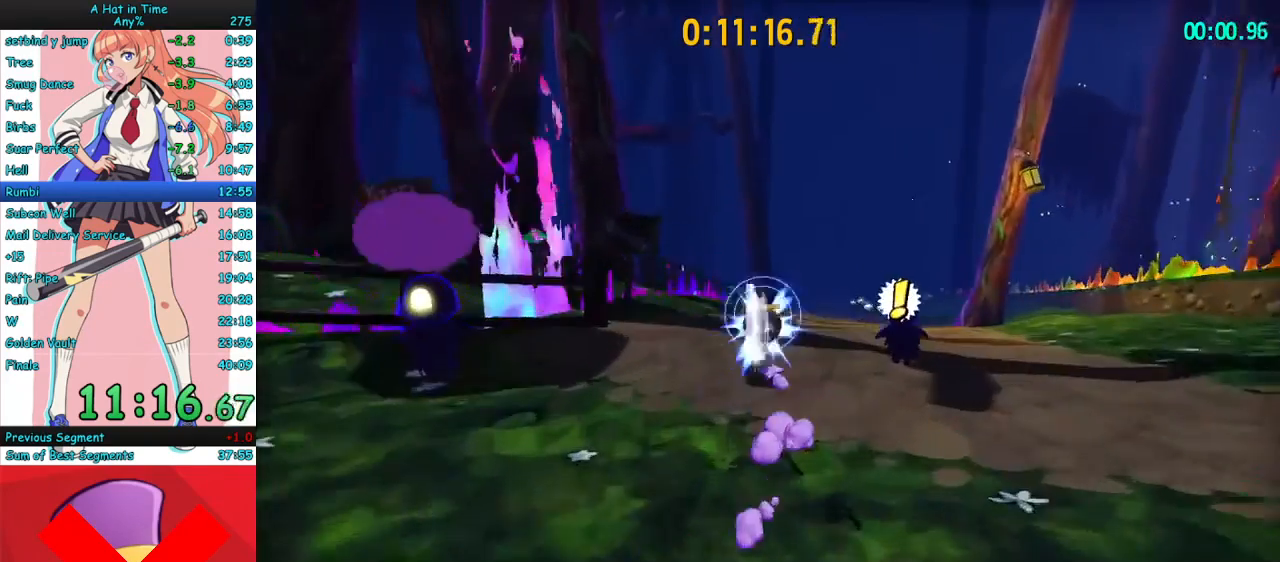
{"keys": ["w"], "mouse": ["right", "mb4"], "events": [[33, "a", "down"], [67, "mouse_mb4", "up"], [300, "a", "up"], [467, "mouse_mb4", "down"]]}
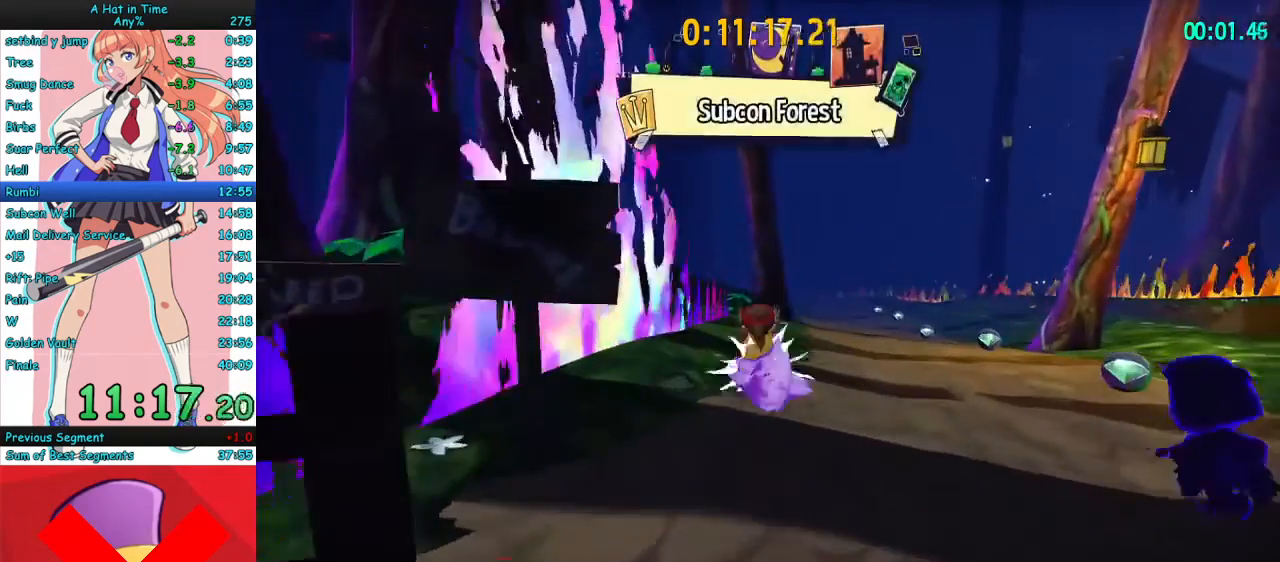
{"keys": ["d", "w"], "mouse": [], "events": [[100, "mouse_mb4", "up"], [167, "a", "down"], [233, "mouse_right", "up"], [300, "a", "up"], [333, "d", "down"]]}
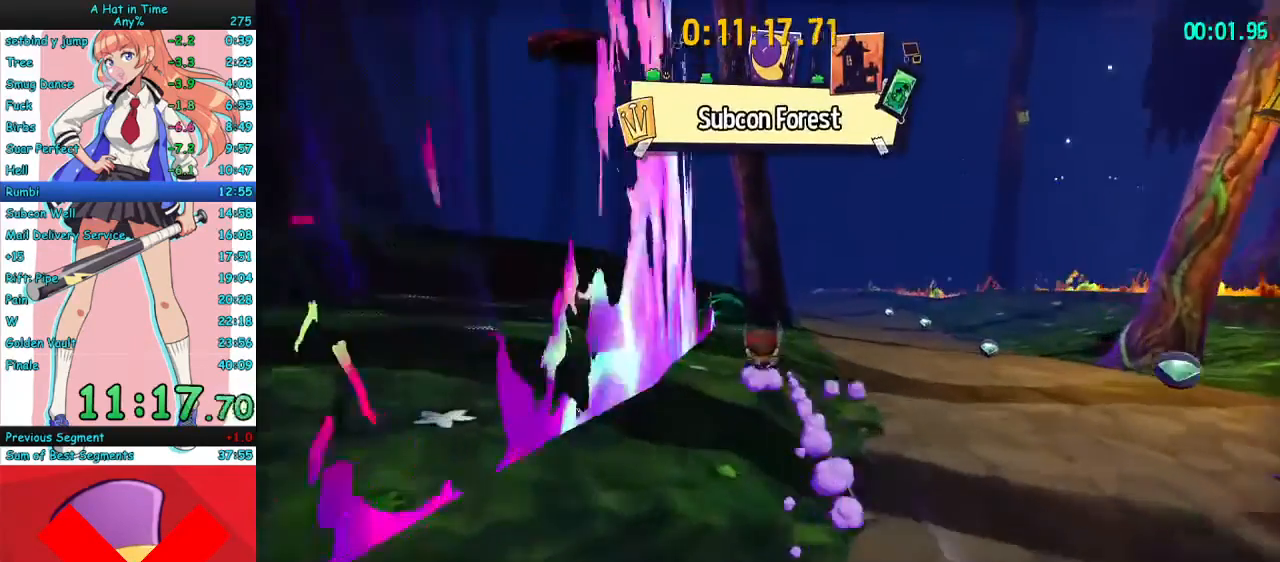
{"keys": ["w"], "mouse": [], "events": [[233, "d", "up"], [367, "d", "down"], [433, "d", "up"]]}
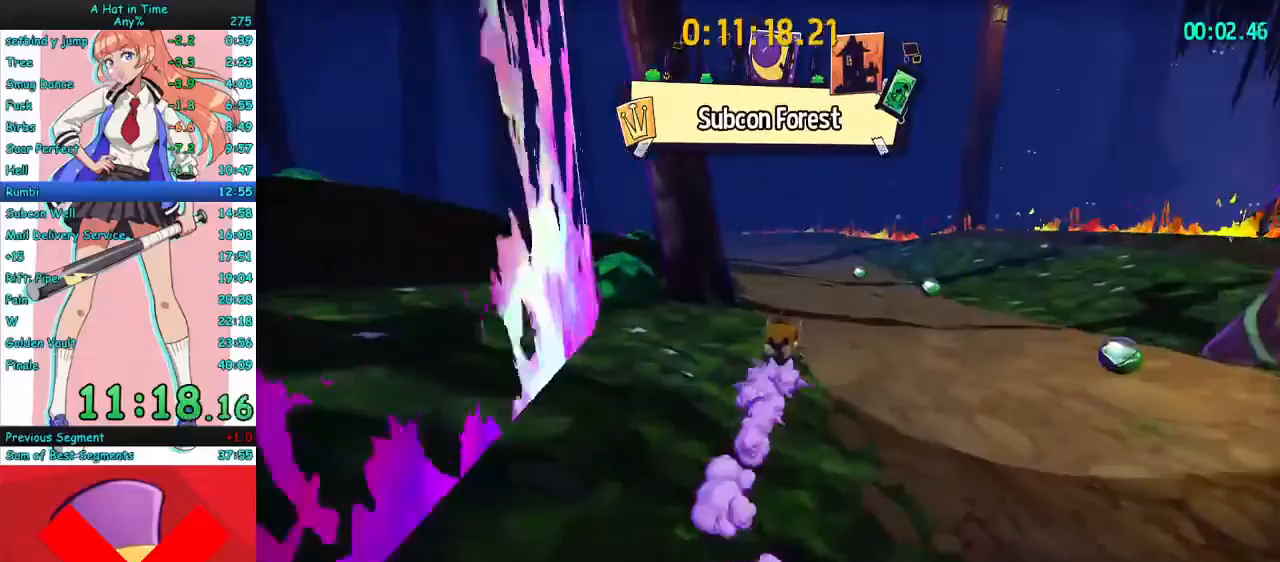
{"keys": ["a", "w"], "mouse": [], "events": [[67, "a", "down"], [167, "a", "up"], [433, "a", "down"]]}
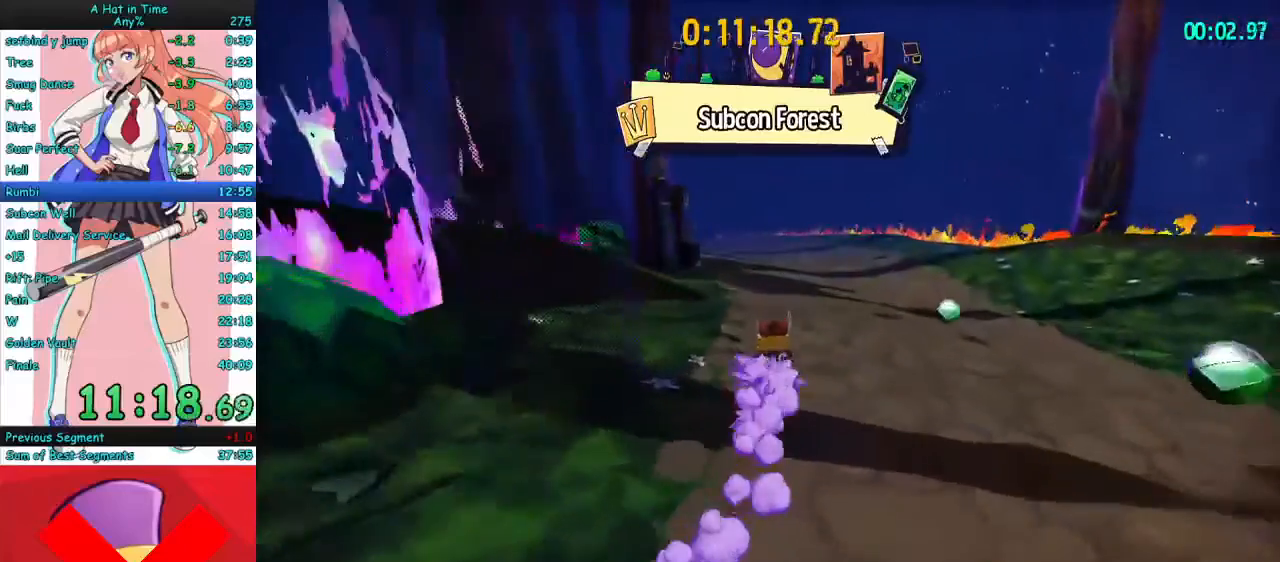
{"keys": ["w"], "mouse": [], "events": [[33, "a", "up"], [100, "a", "down"], [167, "a", "up"]]}
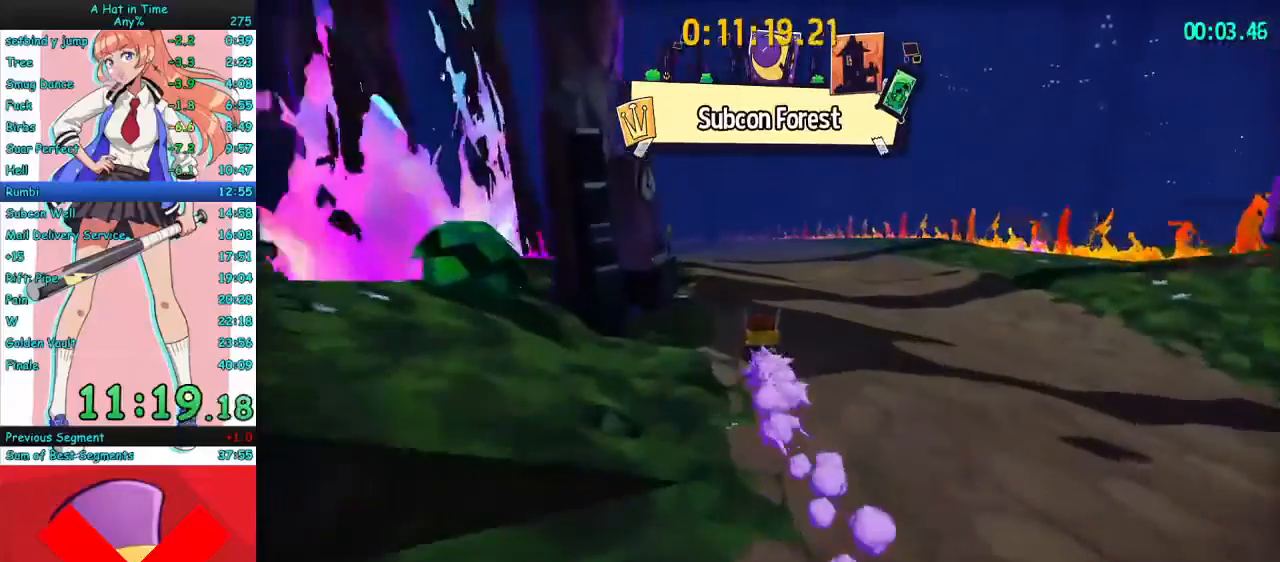
{"keys": ["space", "w"], "mouse": [], "events": [[467, "space", "down"]]}
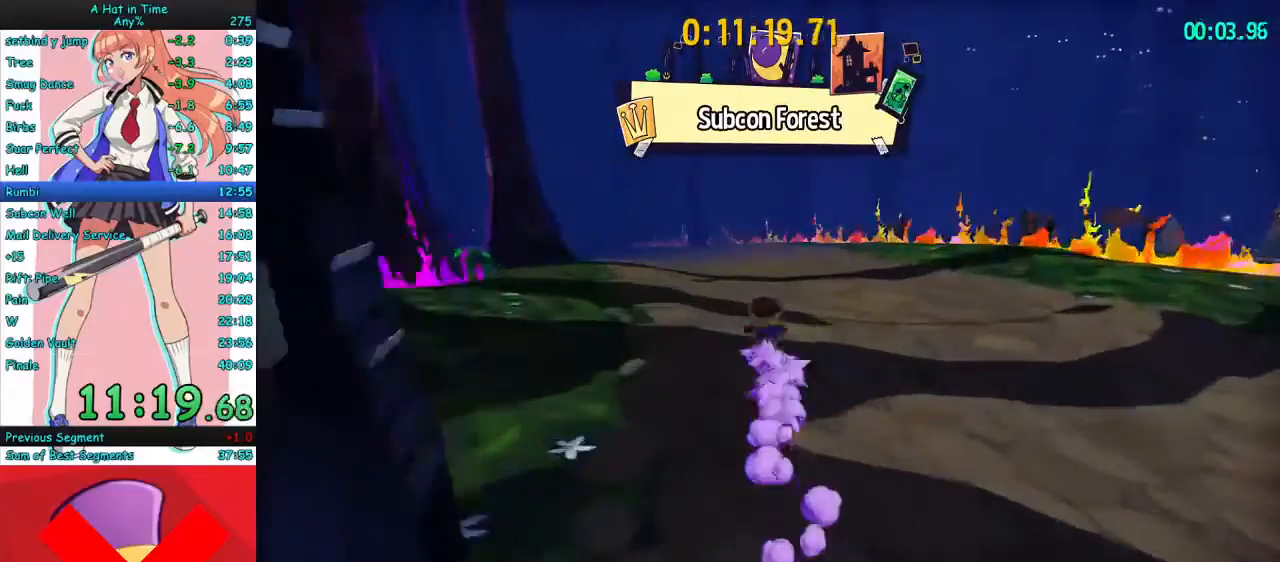
{"keys": ["w"], "mouse": [], "events": [[33, "f", "down"], [133, "f", "up"], [133, "space", "up"]]}
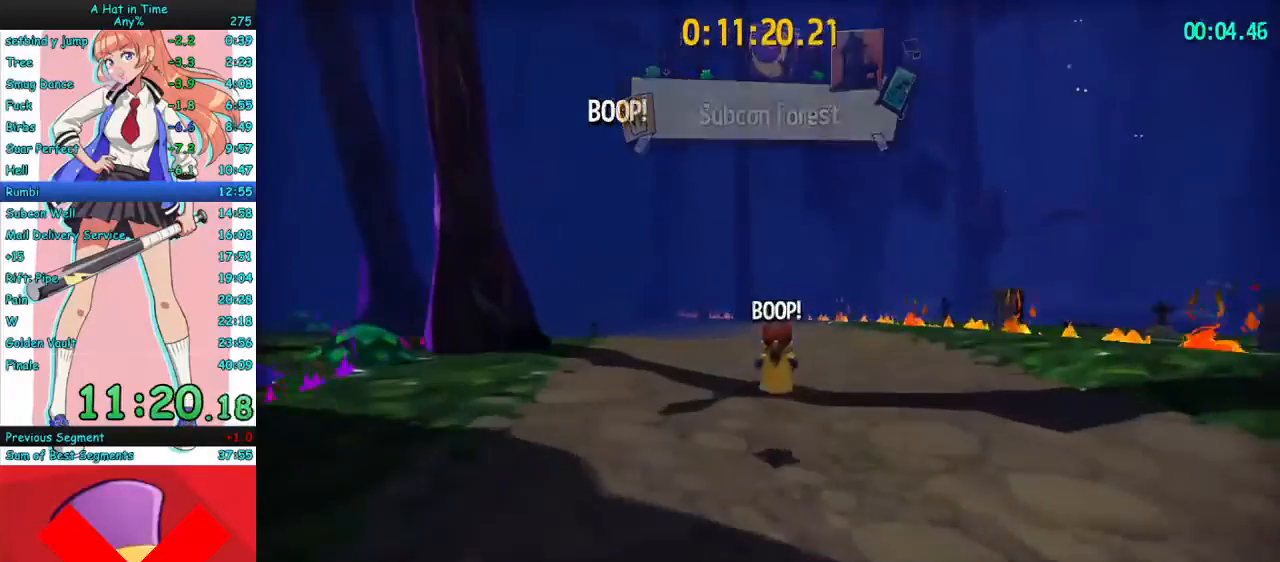
{"keys": ["w"], "mouse": ["right"], "events": [[233, "mouse_right", "down"]]}
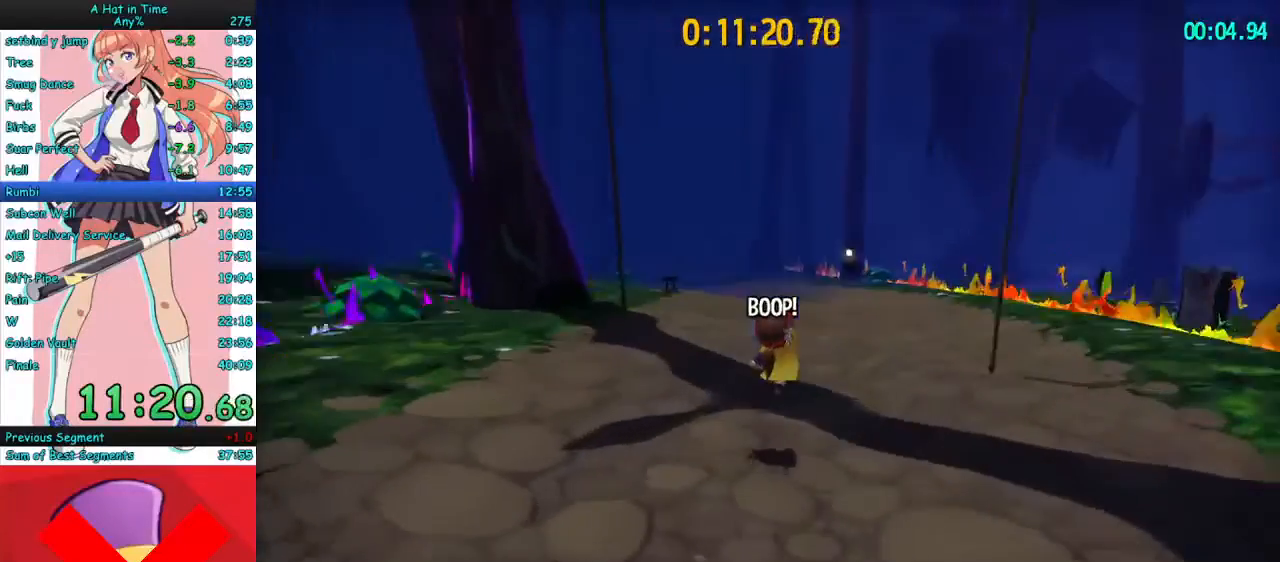
{"keys": ["w"], "mouse": ["right"], "events": []}
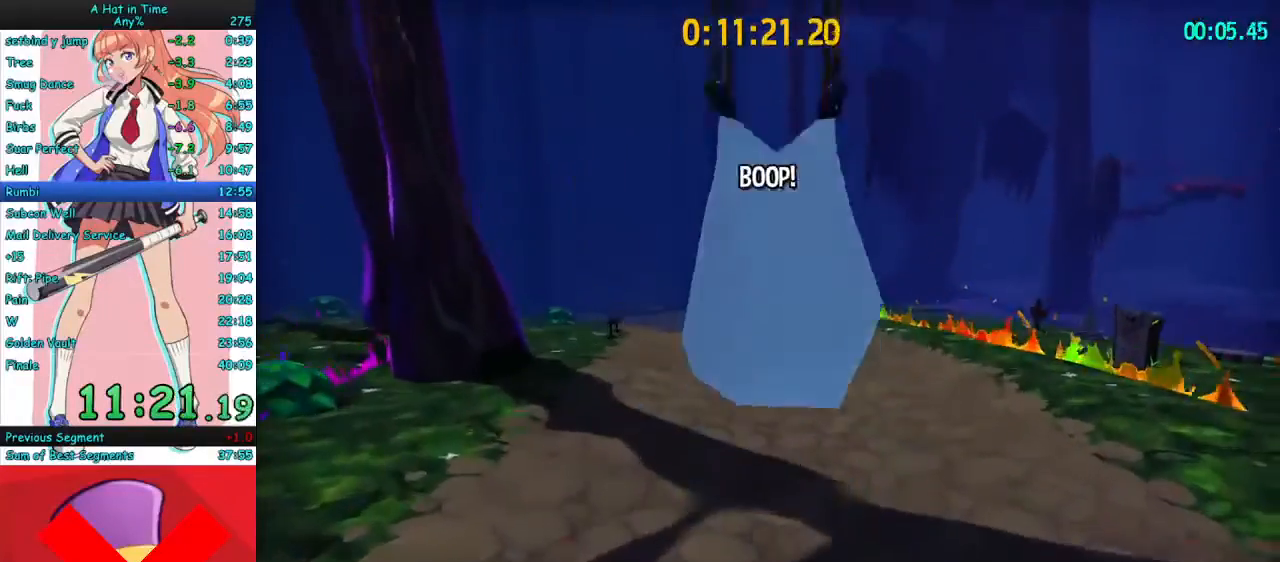
{"keys": ["w"], "mouse": ["right"], "events": []}
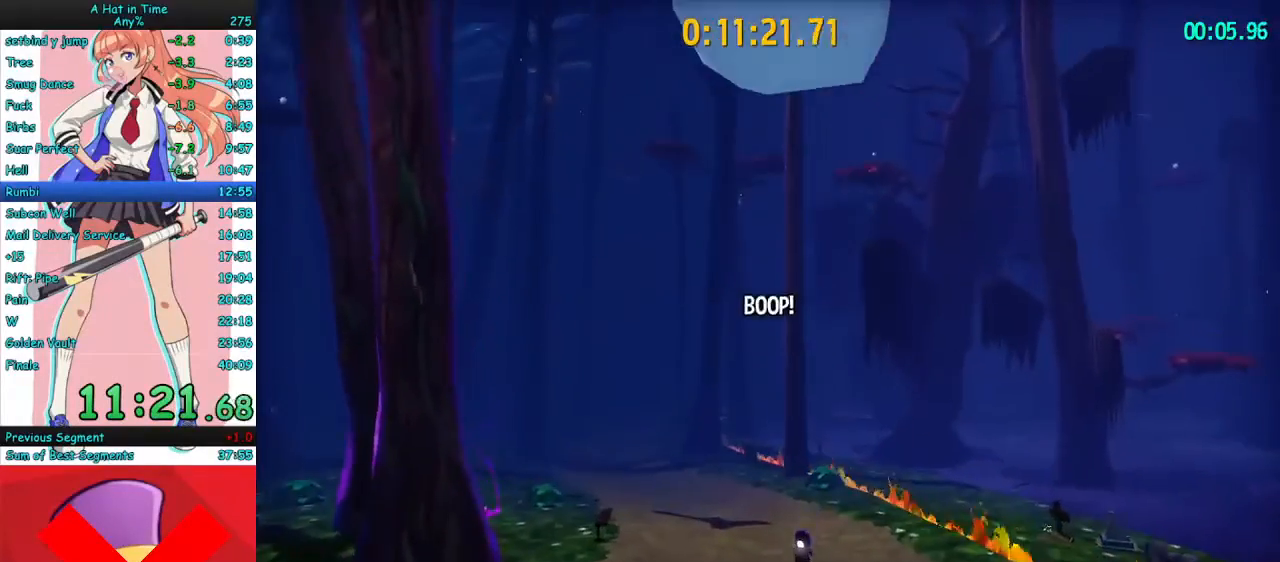
{"keys": ["w"], "mouse": ["right"], "events": []}
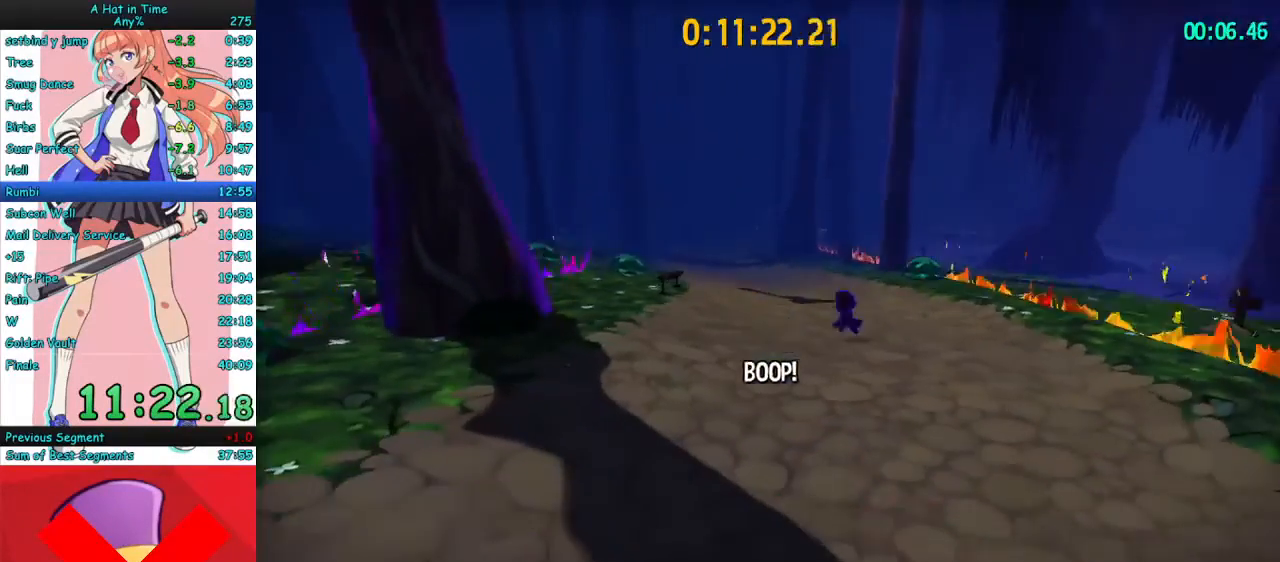
{"keys": ["w"], "mouse": ["right"], "events": [[133, "space", "down"], [267, "space", "up"]]}
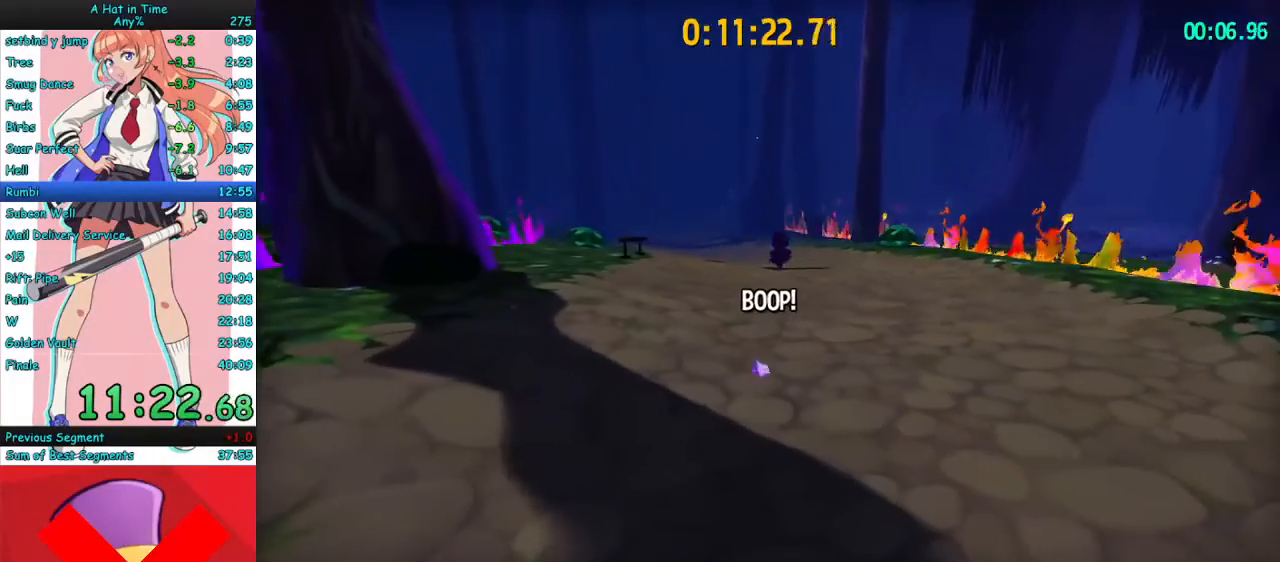
{"keys": ["w"], "mouse": ["right"], "events": [[233, "space", "down"], [400, "space", "up"]]}
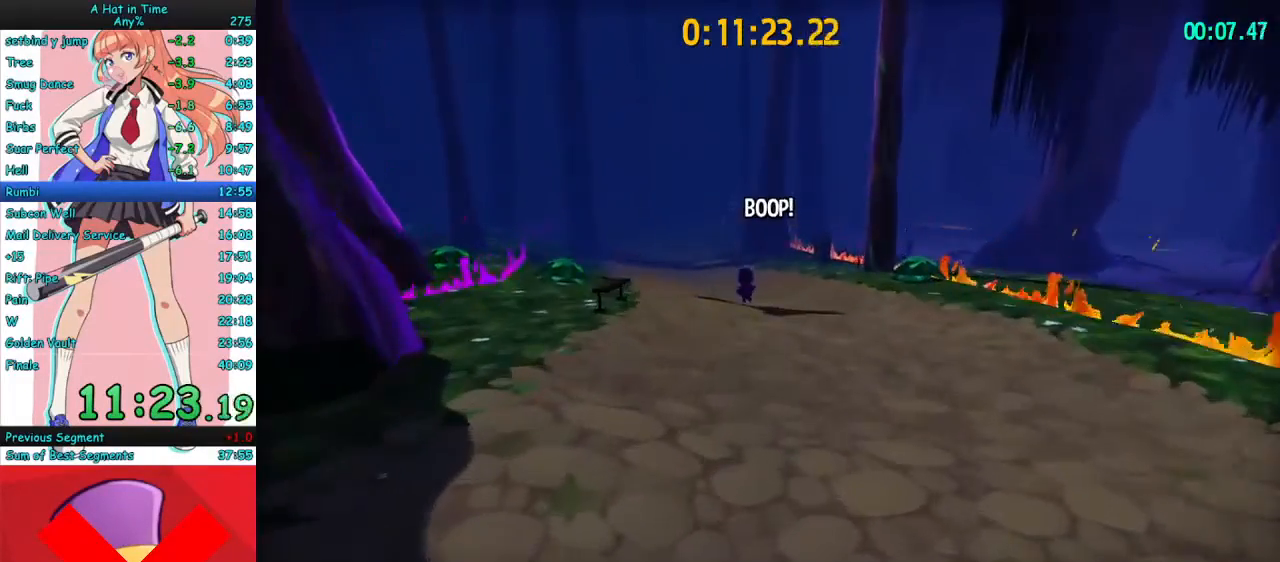
{"keys": ["w"], "mouse": ["right"], "events": [[67, "a", "down"], [167, "a", "up"]]}
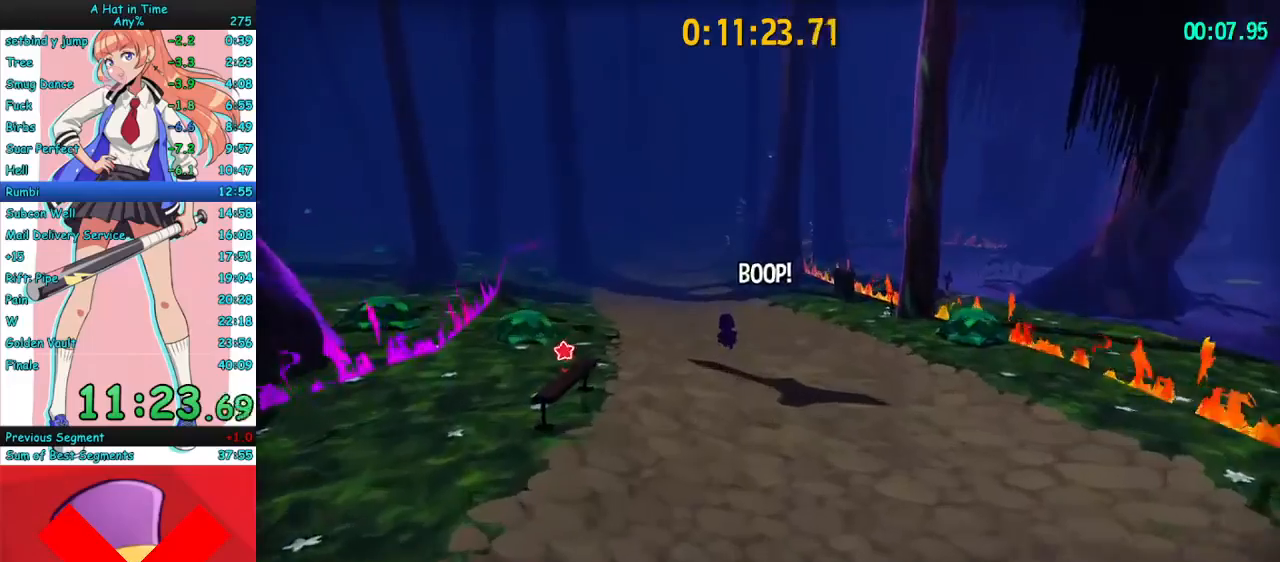
{"keys": ["w"], "mouse": ["right"], "events": [[367, "space", "down"], [500, "space", "up"]]}
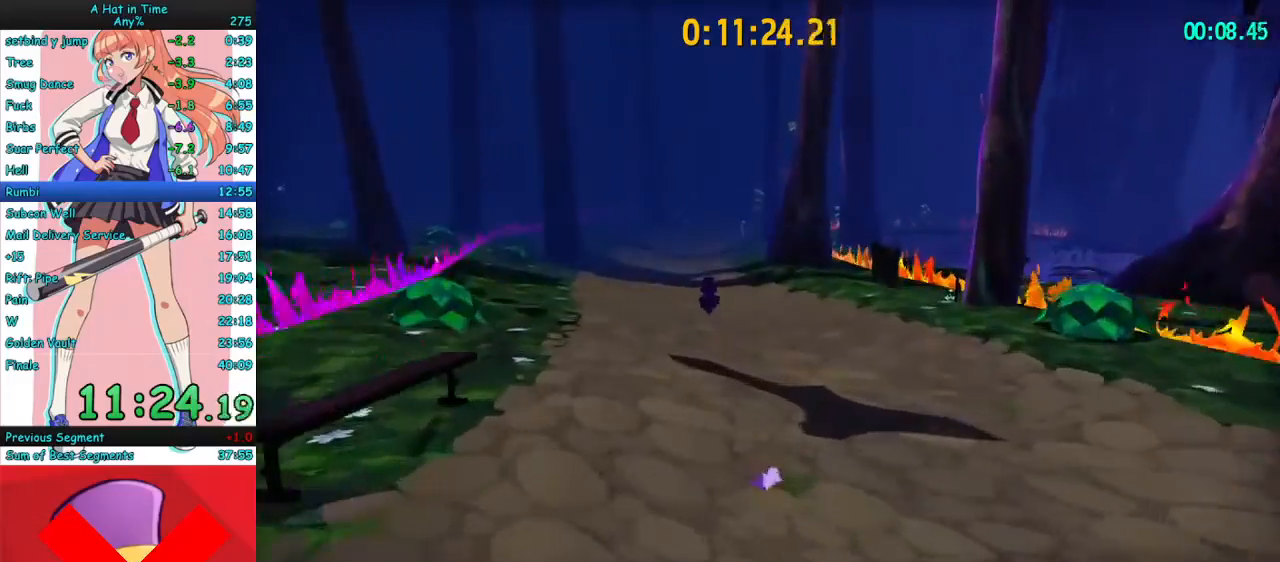
{"keys": ["w"], "mouse": ["right"], "events": []}
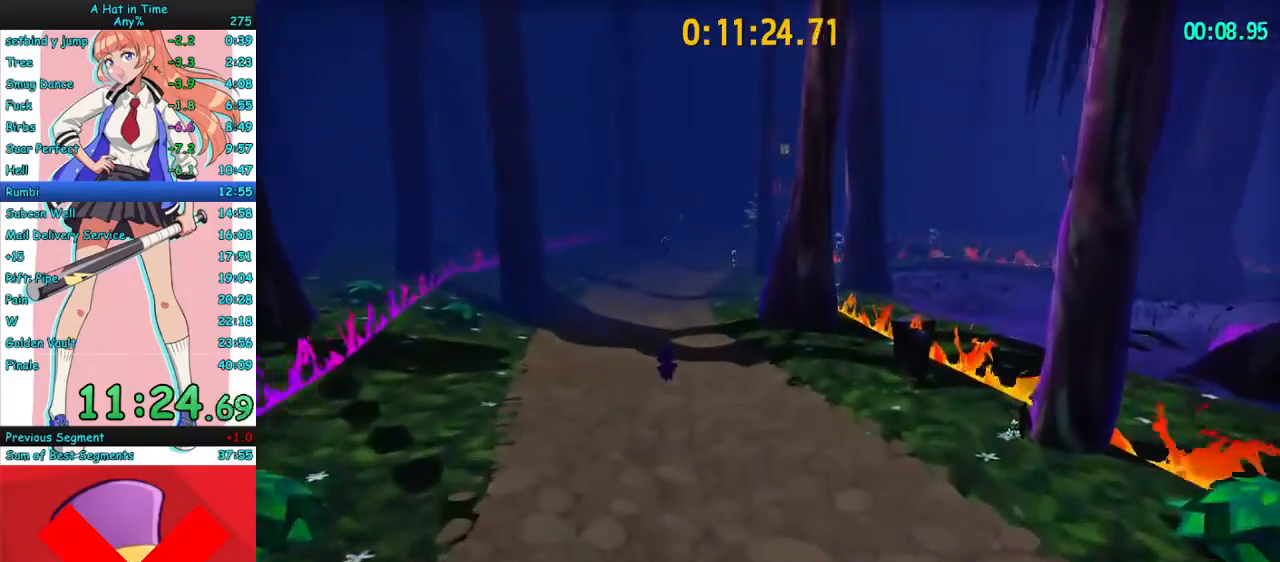
{"keys": ["w"], "mouse": ["right"], "events": []}
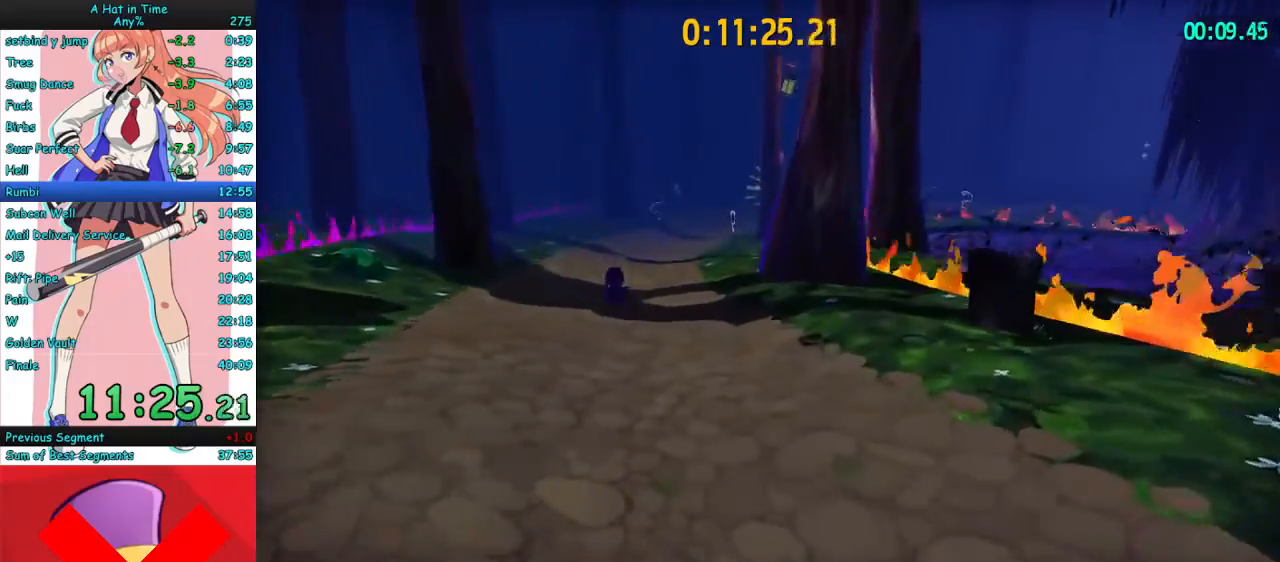
{"keys": ["w"], "mouse": ["right"], "events": []}
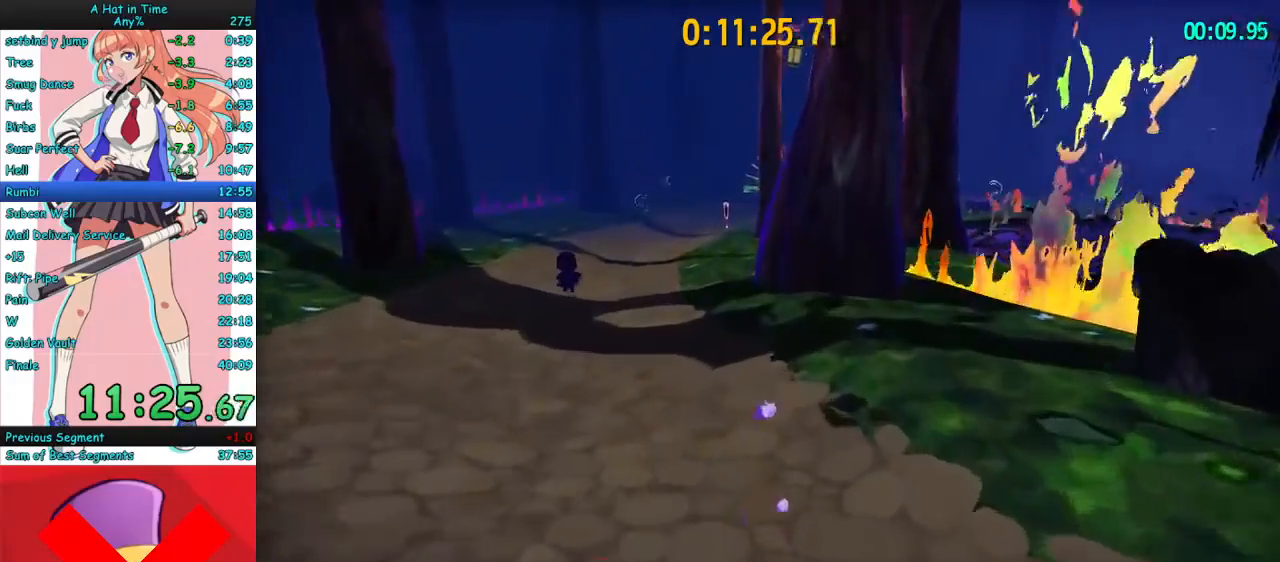
{"keys": ["w"], "mouse": ["right"], "events": [[133, "space", "down"], [267, "space", "up"]]}
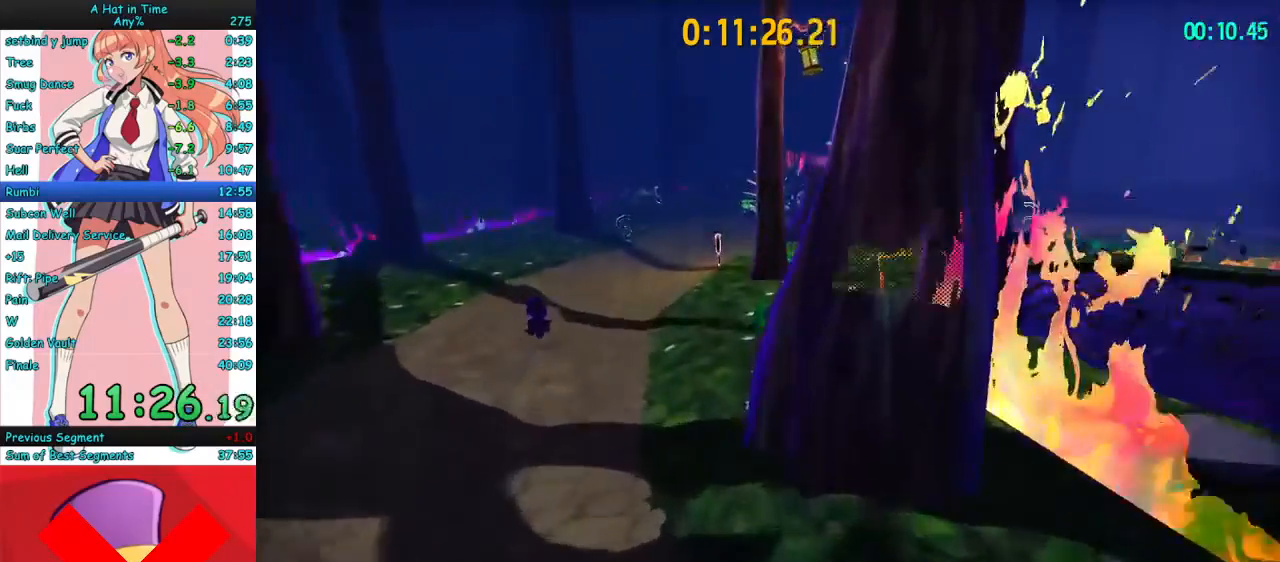
{"keys": ["d", "w"], "mouse": ["right"], "events": [[500, "d", "down"]]}
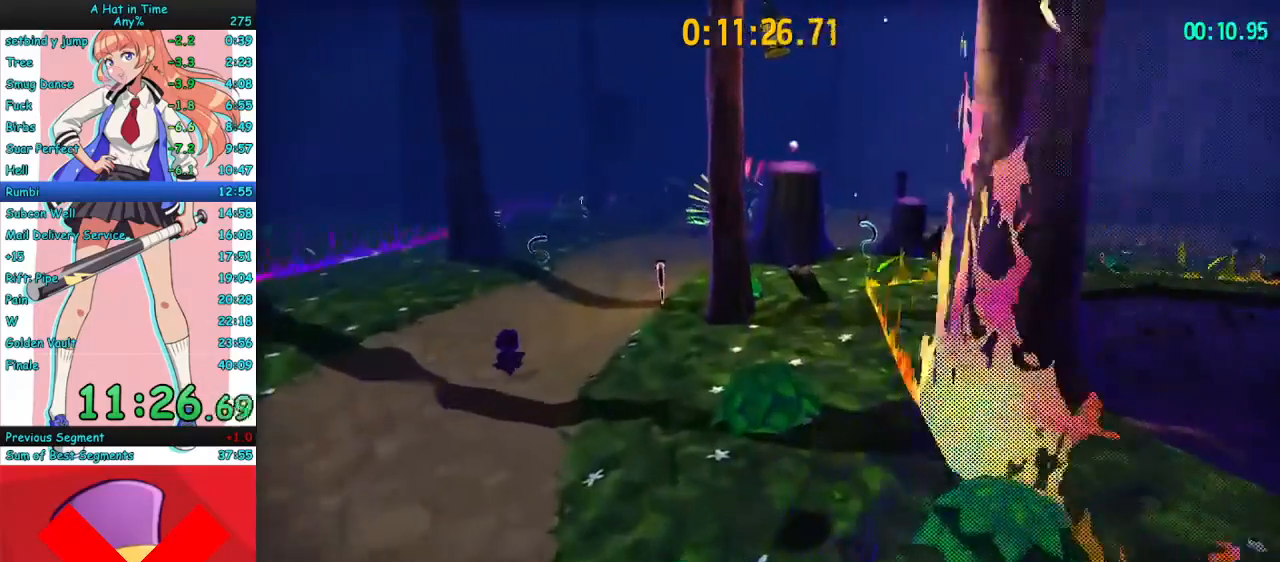
{"keys": ["w"], "mouse": ["right"], "events": [[100, "d", "up"], [200, "d", "down"], [333, "d", "up"]]}
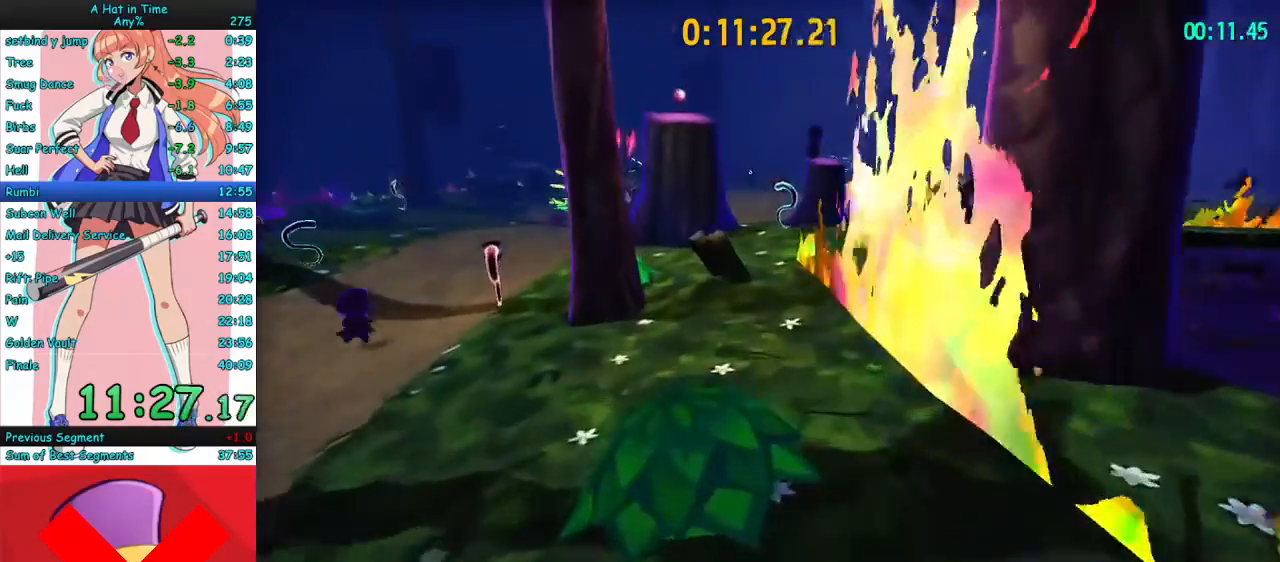
{"keys": ["w"], "mouse": ["right"], "events": []}
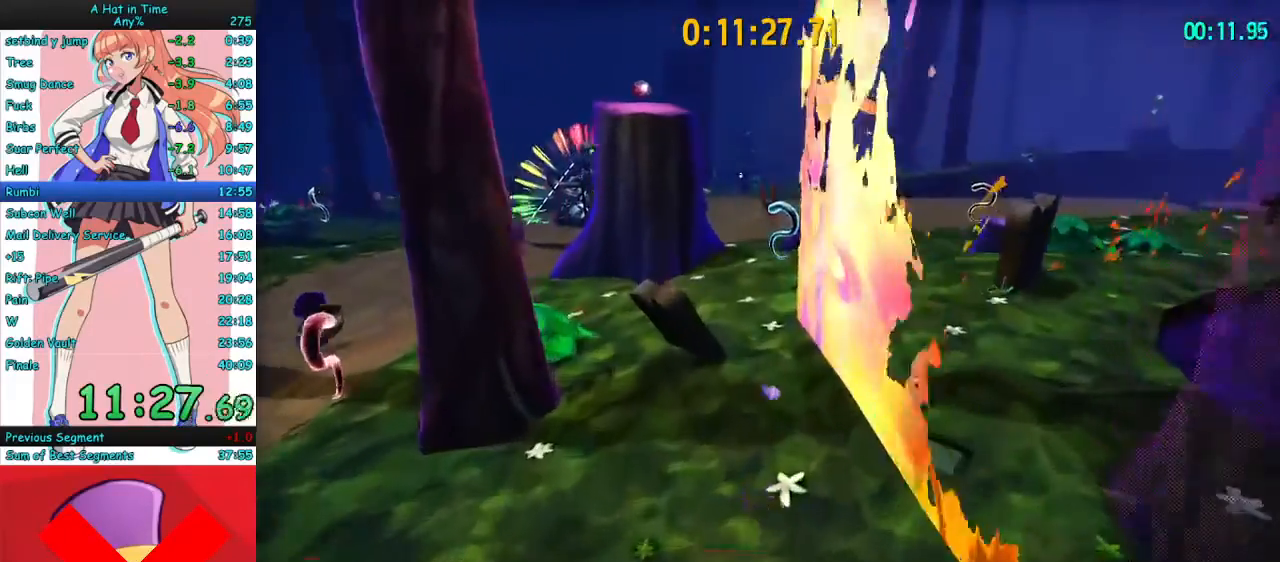
{"keys": ["w"], "mouse": ["right"], "events": [[267, "d", "down"], [433, "d", "up"]]}